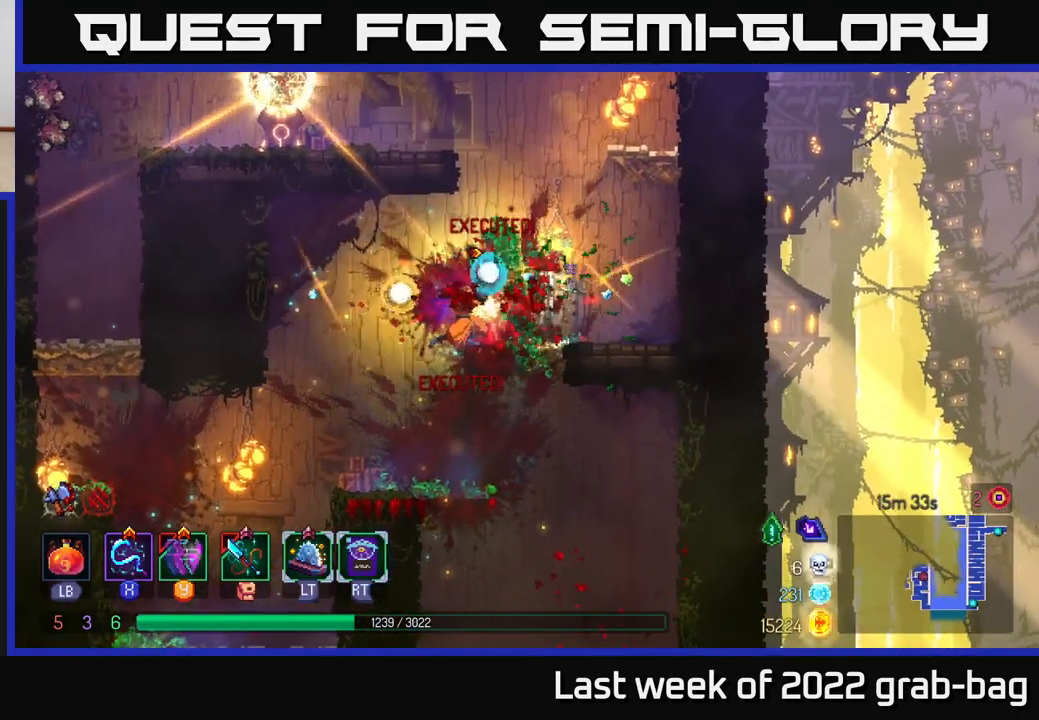
Gameplay with a controller (Xbox layout); each line is a JSON object with the inputs held at the frame after it. "events" lists button and stick changes between this image and that frame as [ms after this image, input, new state], when the widget could be followed in between.
{"buttons": [], "left_stick": "left", "right_stick": "center", "events": [[83, "X", "down"], [183, "X", "up"], [283, "left_stick", "left"]]}
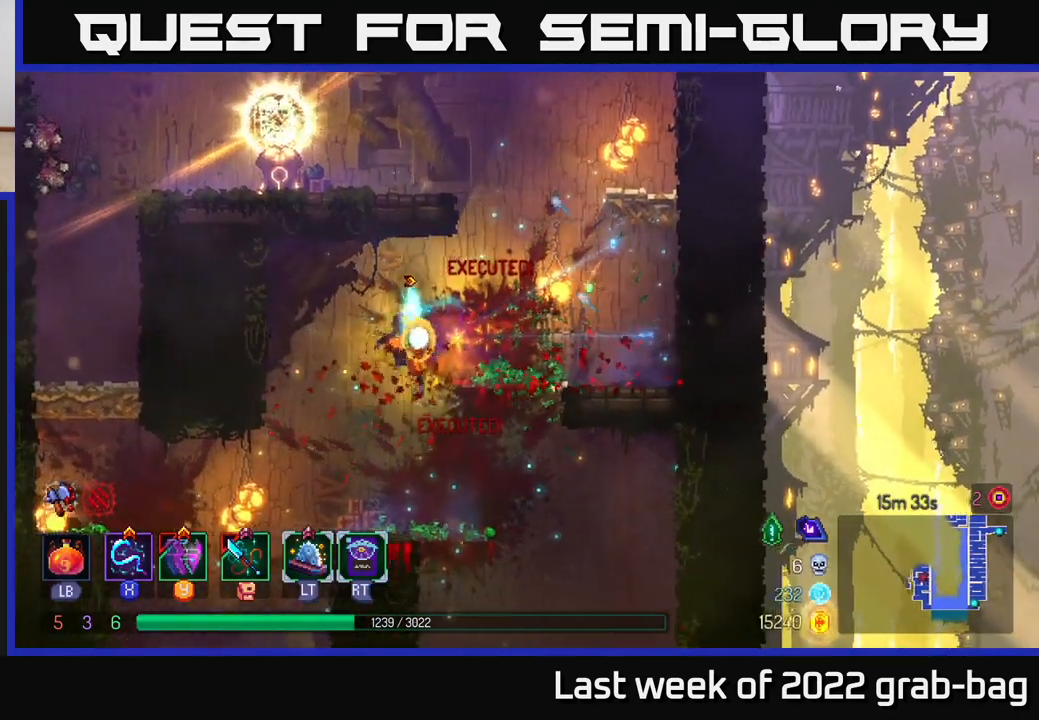
{"buttons": [], "left_stick": "left", "right_stick": "center", "events": [[300, "left_stick", "center"], [350, "left_stick", "right"], [433, "left_stick", "left"]]}
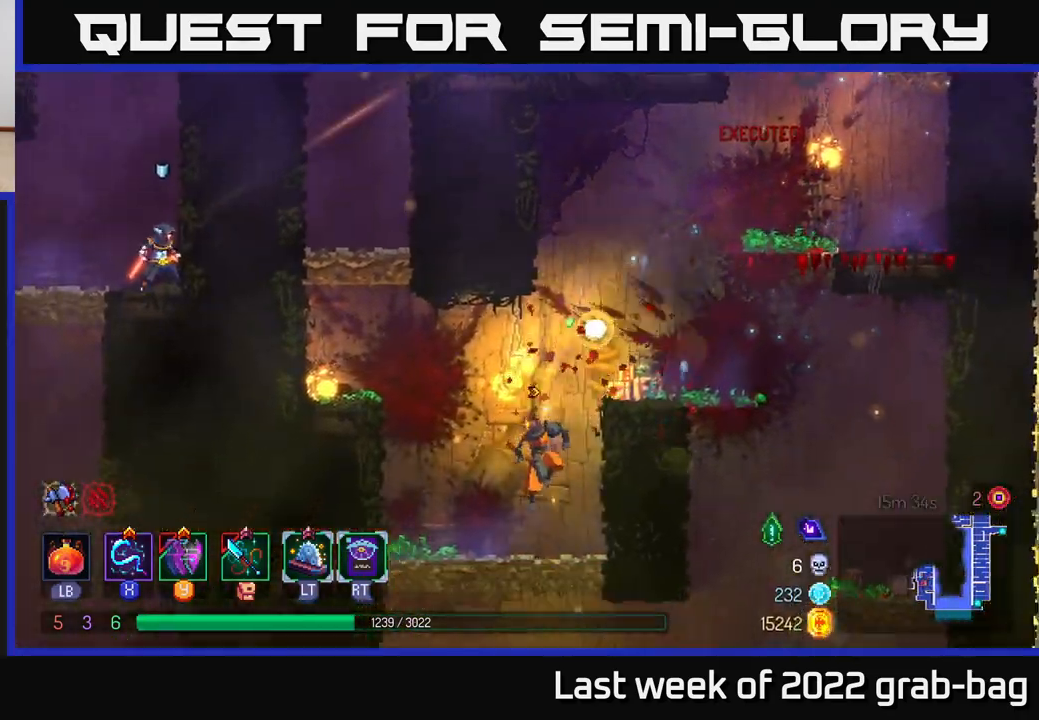
{"buttons": [], "left_stick": "center", "right_stick": "center", "events": [[183, "left_stick", "center"], [233, "left_stick", "down"], [267, "A", "down"], [333, "A", "up"], [450, "left_stick", "center"]]}
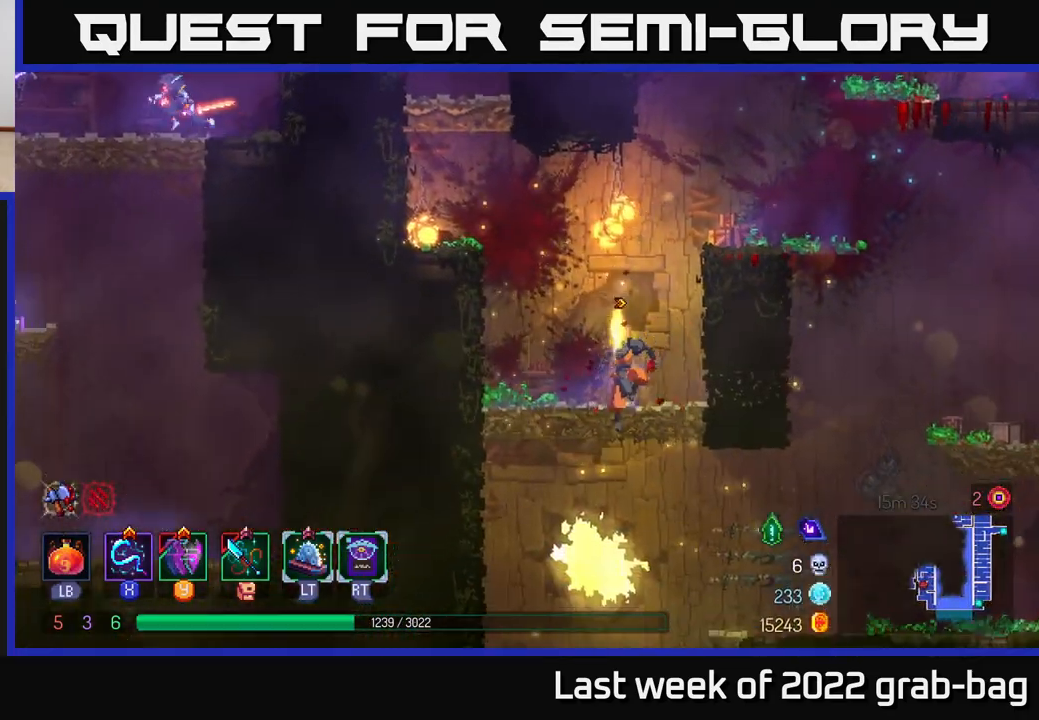
{"buttons": [], "left_stick": "right", "right_stick": "center", "events": [[117, "left_stick", "left"], [300, "left_stick", "center"], [400, "left_stick", "right"]]}
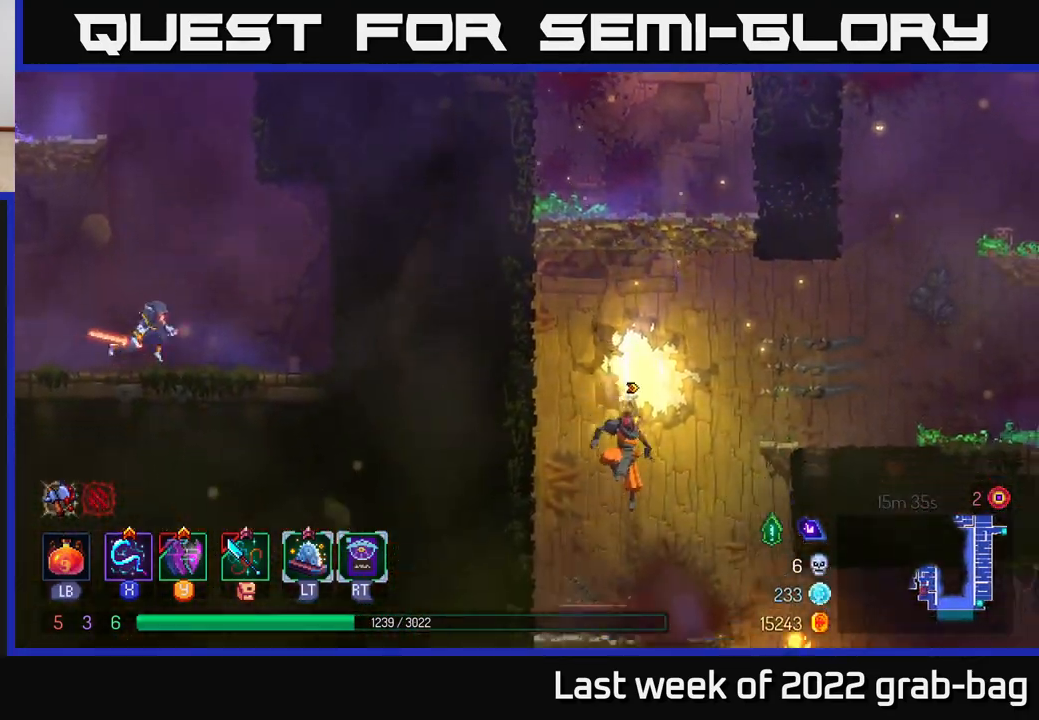
{"buttons": [], "left_stick": "right", "right_stick": "center", "events": [[50, "left_stick", "center"], [117, "left_stick", "left"], [267, "left_stick", "center"], [450, "left_stick", "right"]]}
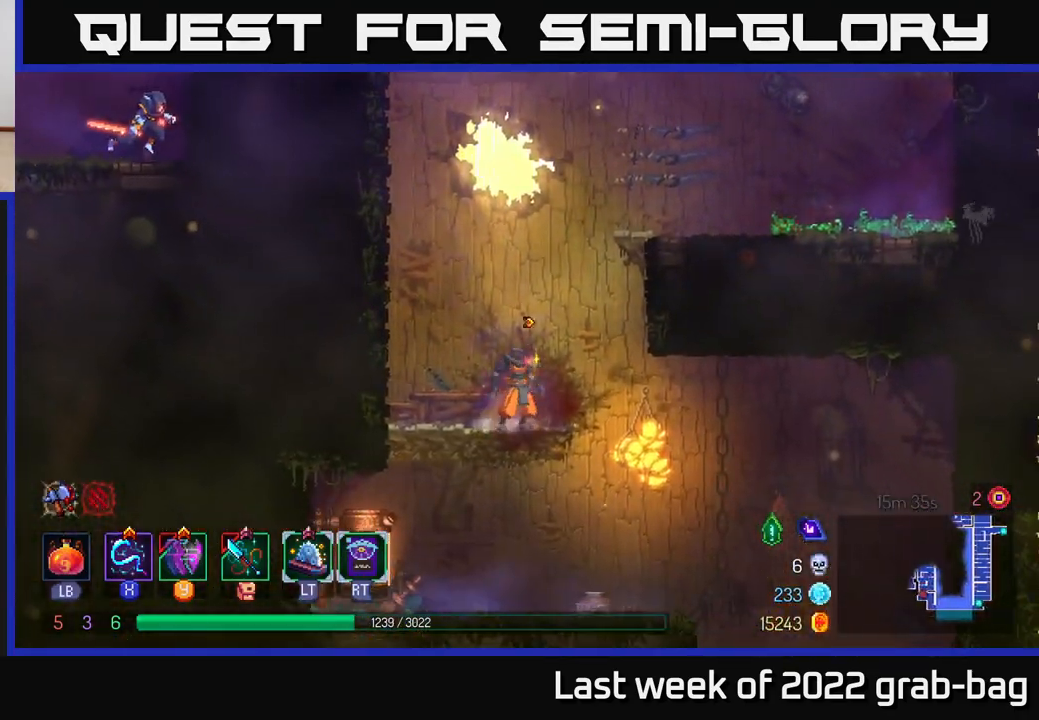
{"buttons": [], "left_stick": "left", "right_stick": "center", "events": [[83, "left_stick", "down"], [117, "A", "down"], [200, "A", "up"], [250, "left_stick", "left"]]}
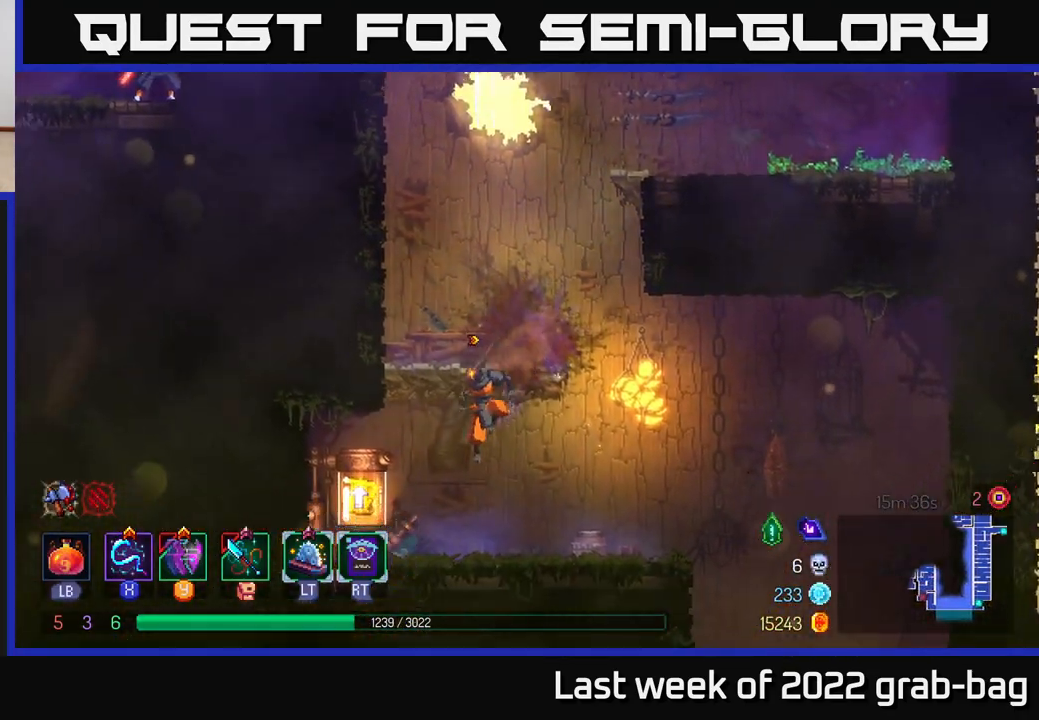
{"buttons": [], "left_stick": "center", "right_stick": "center", "events": [[233, "left_stick", "center"], [267, "R1", "down"], [333, "R1", "up"]]}
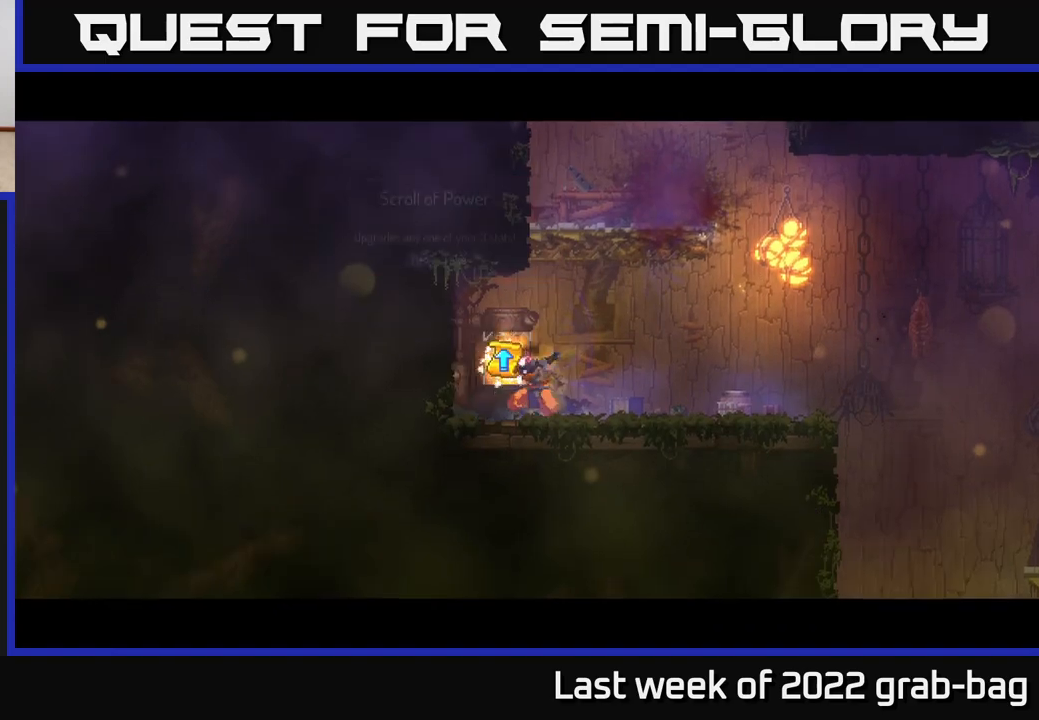
{"buttons": [], "left_stick": "center", "right_stick": "center", "events": []}
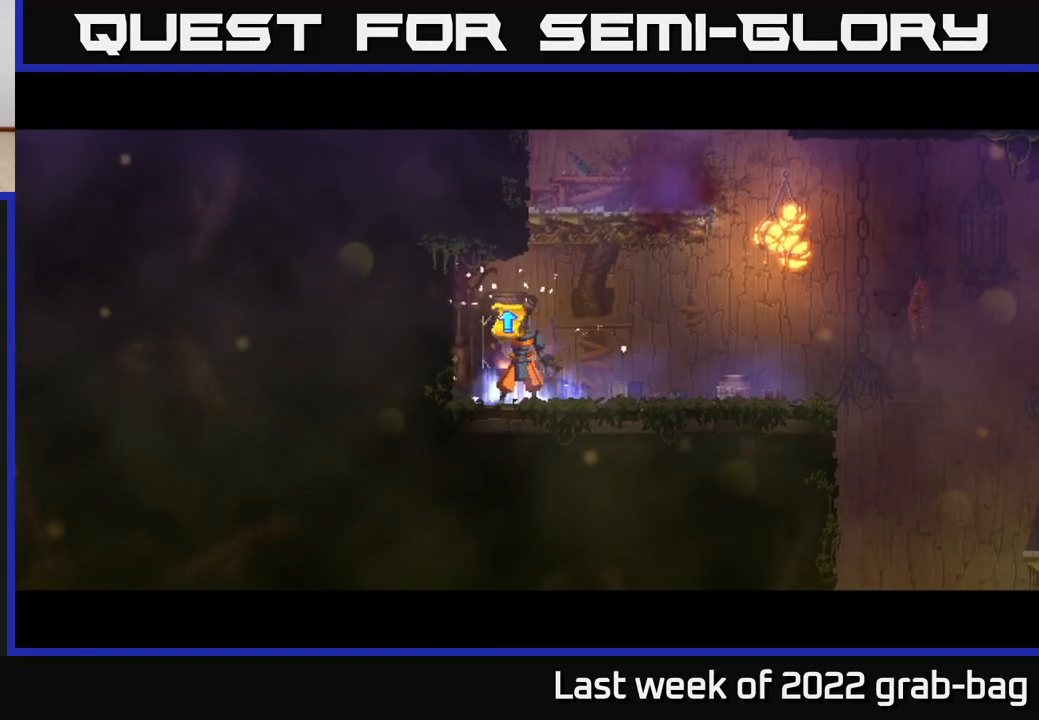
{"buttons": [], "left_stick": "center", "right_stick": "center", "events": []}
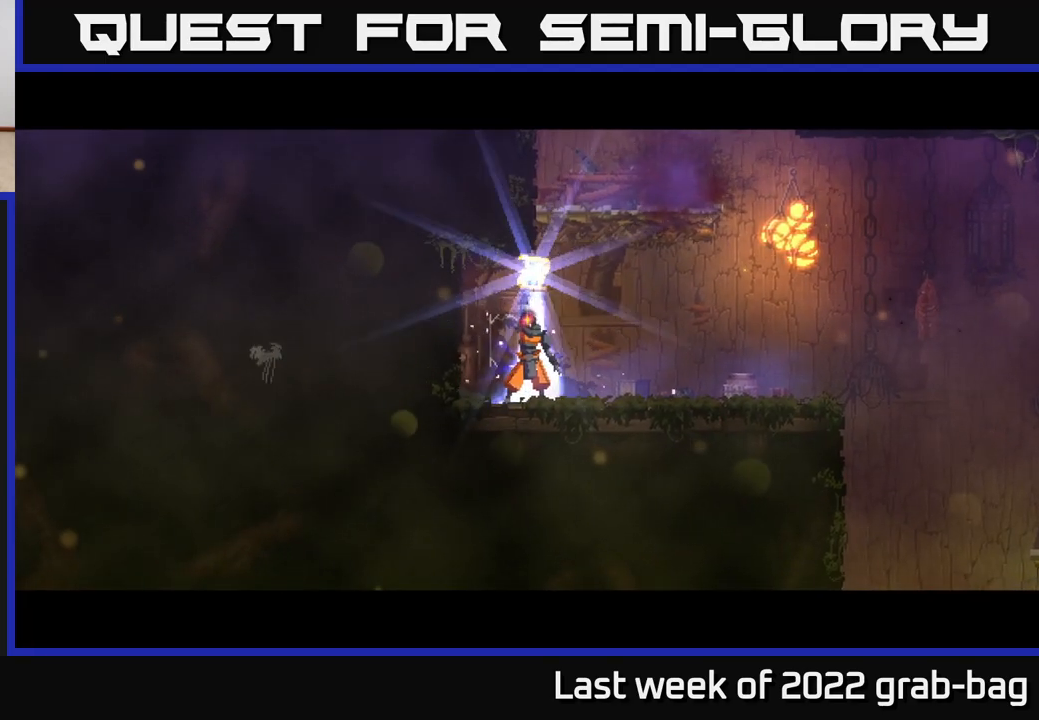
{"buttons": [], "left_stick": "center", "right_stick": "center", "events": []}
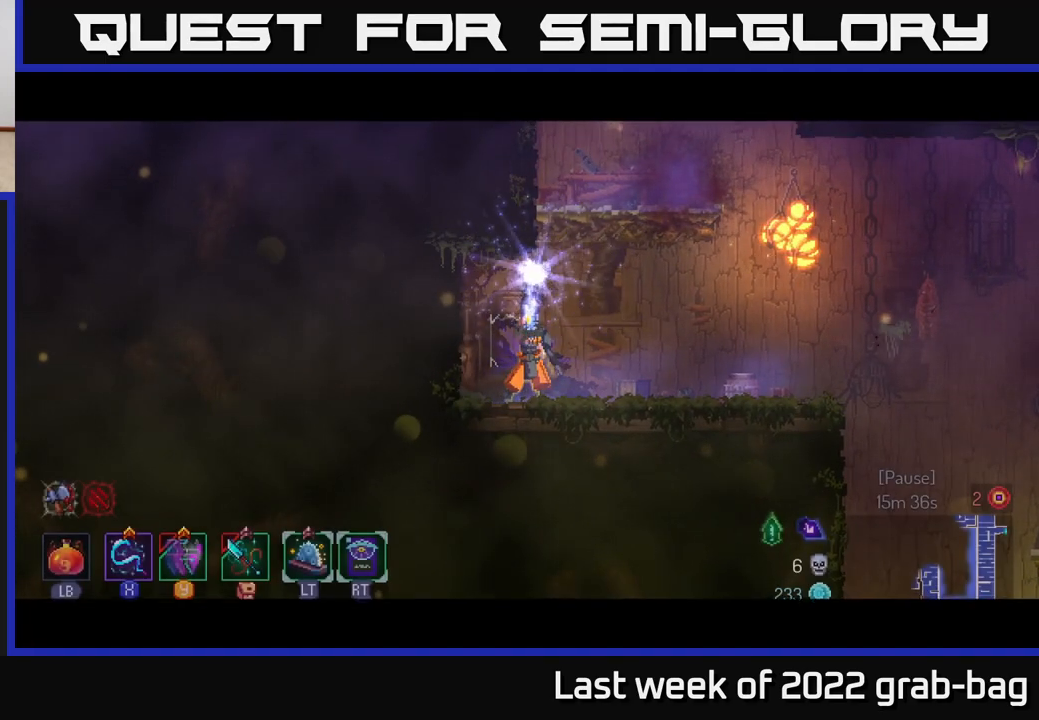
{"buttons": [], "left_stick": "center", "right_stick": "center", "events": []}
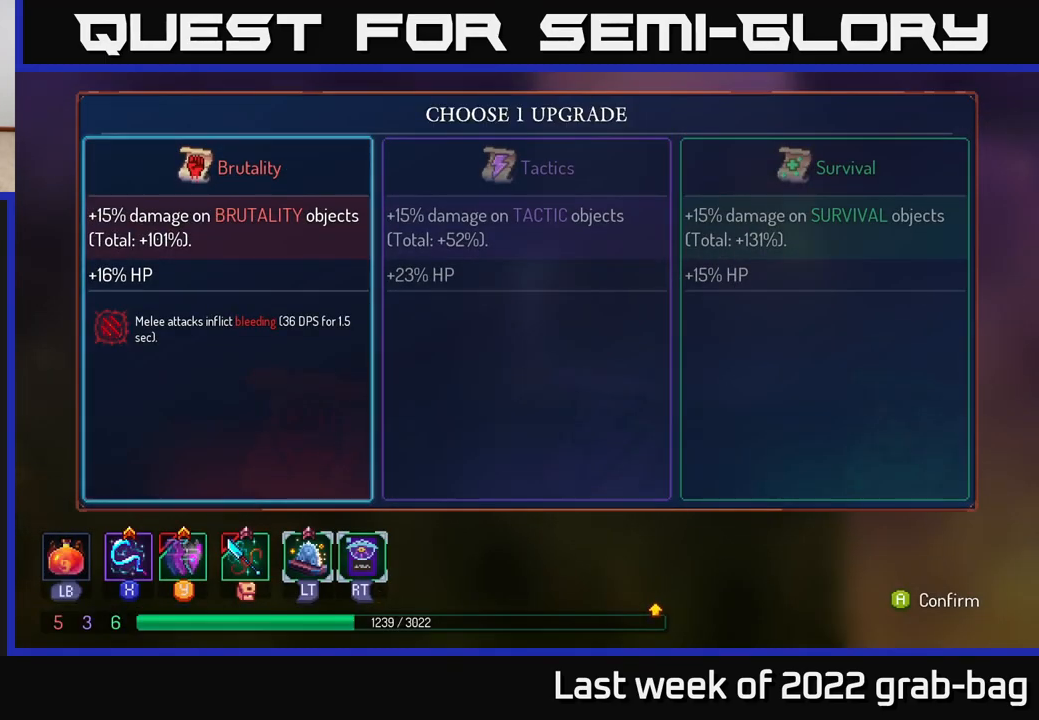
{"buttons": ["A"], "left_stick": "center", "right_stick": "center", "events": [[83, "left_stick", "right"], [200, "left_stick", "center"], [267, "left_stick", "right"], [367, "left_stick", "center"], [467, "A", "down"]]}
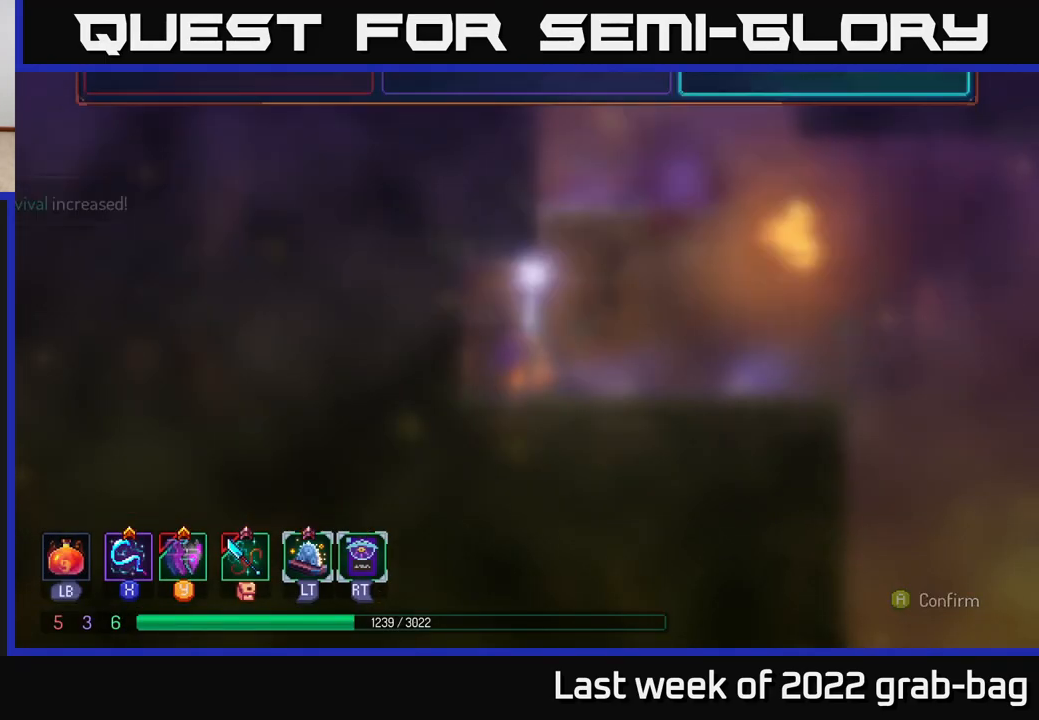
{"buttons": [], "left_stick": "center", "right_stick": "center", "events": [[50, "A", "up"]]}
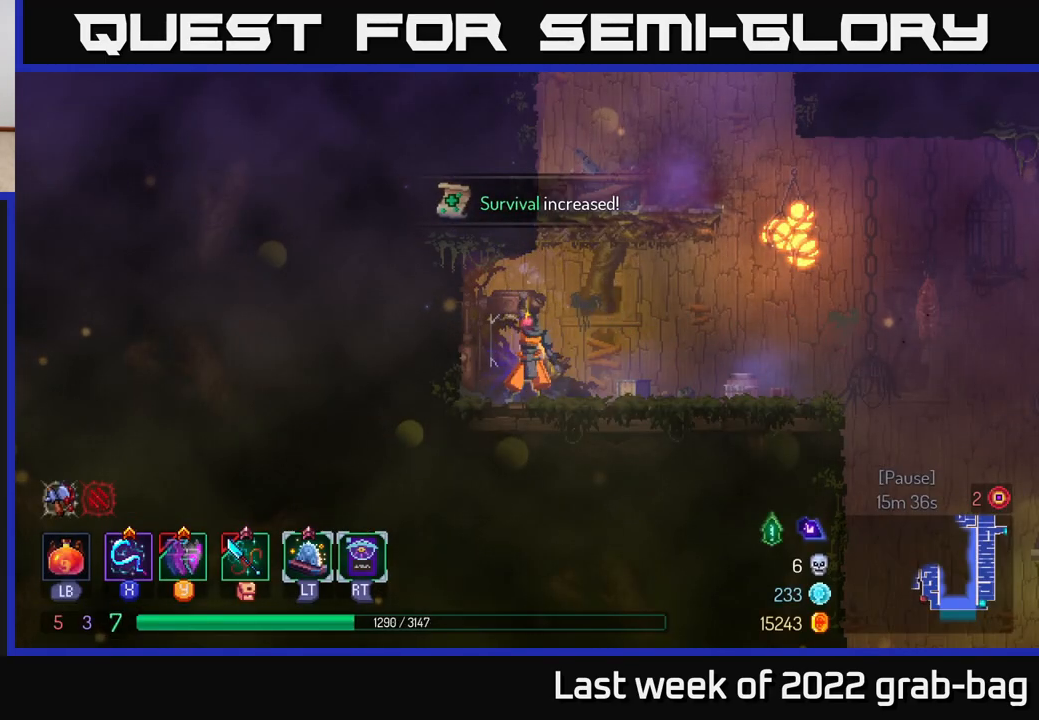
{"buttons": [], "left_stick": "right", "right_stick": "center", "events": [[33, "left_stick", "right"]]}
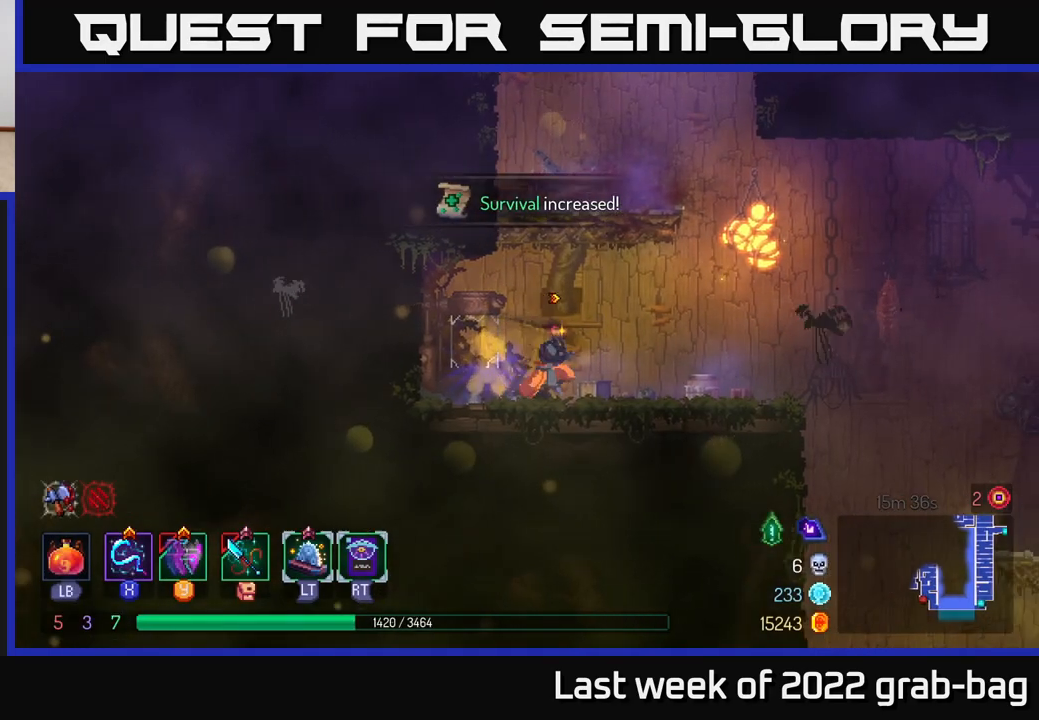
{"buttons": [], "left_stick": "left", "right_stick": "center", "events": [[67, "A", "down"], [150, "left_stick", "up-left"], [183, "A", "up"], [233, "left_stick", "left"], [250, "A", "down"], [367, "A", "up"]]}
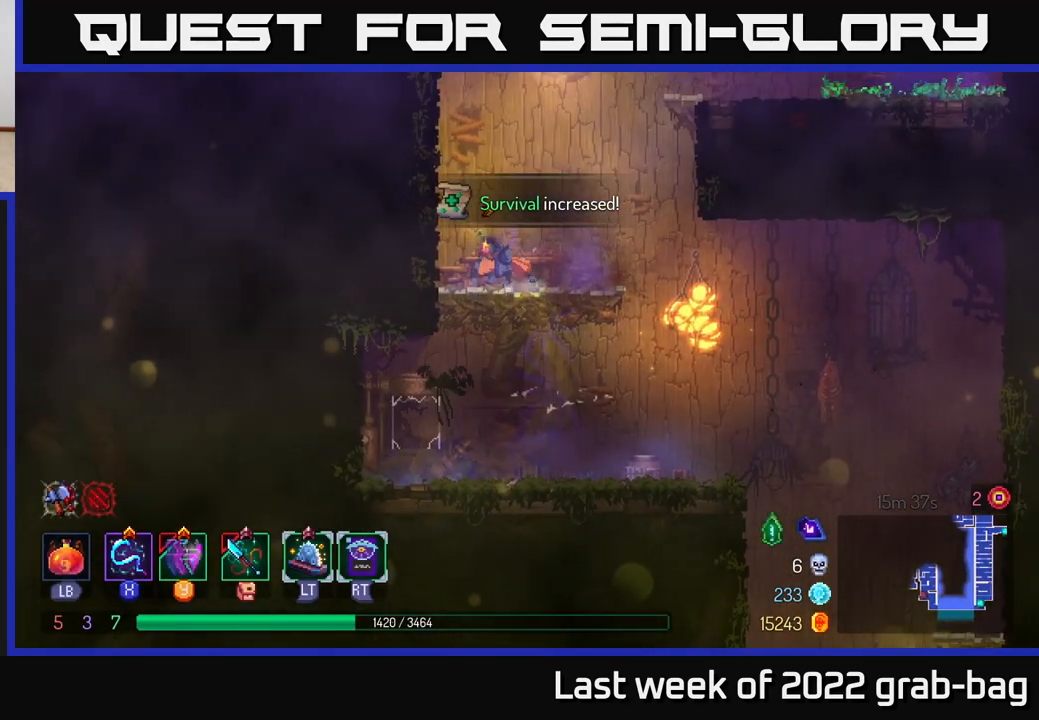
{"buttons": [], "left_stick": "left", "right_stick": "center", "events": [[217, "A", "down"], [400, "A", "up"]]}
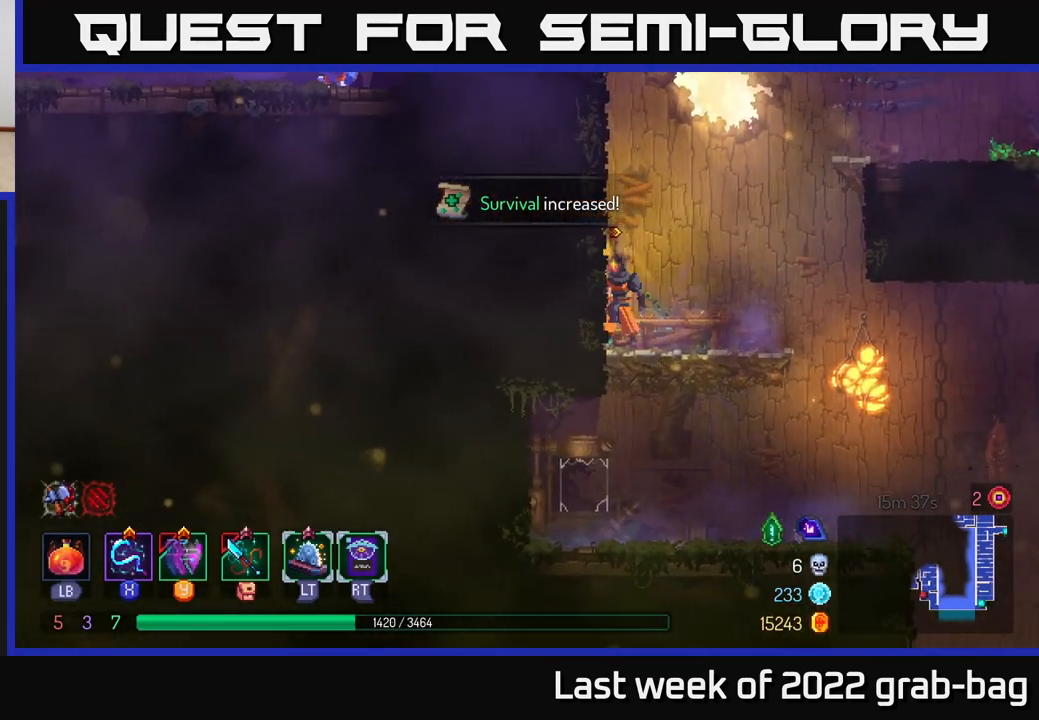
{"buttons": [], "left_stick": "left", "right_stick": "center", "events": [[167, "A", "down"], [367, "A", "up"]]}
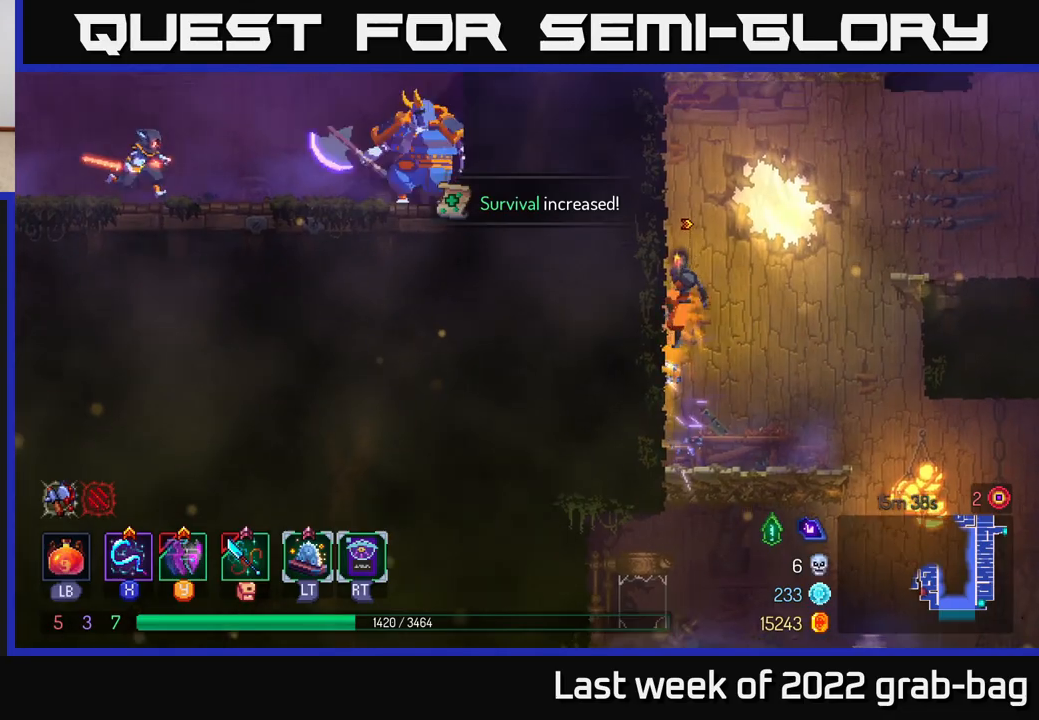
{"buttons": [], "left_stick": "right", "right_stick": "center", "events": [[117, "left_stick", "right"], [133, "A", "down"], [267, "A", "up"], [350, "A", "down"], [483, "A", "up"]]}
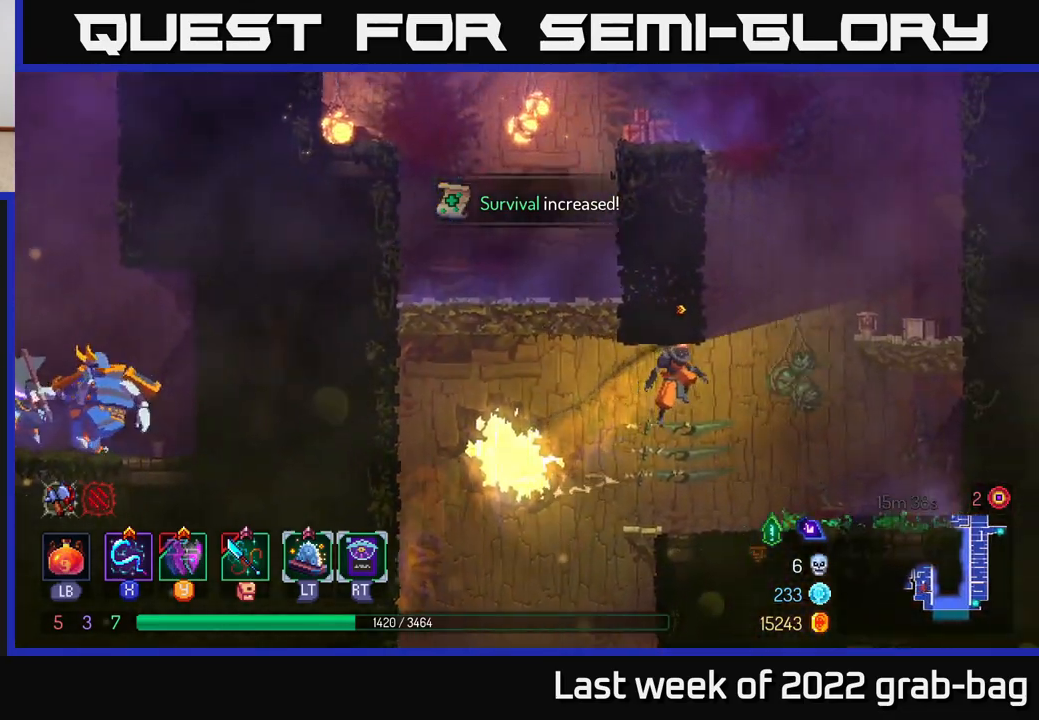
{"buttons": [], "left_stick": "right", "right_stick": "center", "events": [[317, "left_stick", "center"], [483, "left_stick", "right"]]}
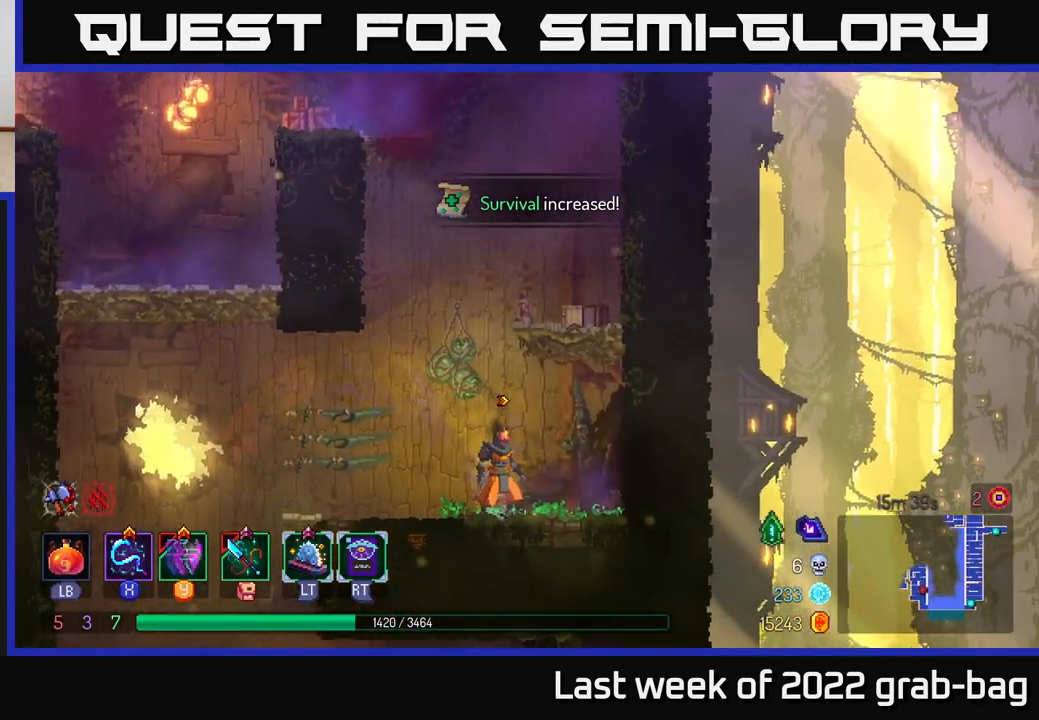
{"buttons": [], "left_stick": "right", "right_stick": "center", "events": [[17, "A", "down"], [167, "A", "up"], [267, "A", "down"], [350, "A", "up"]]}
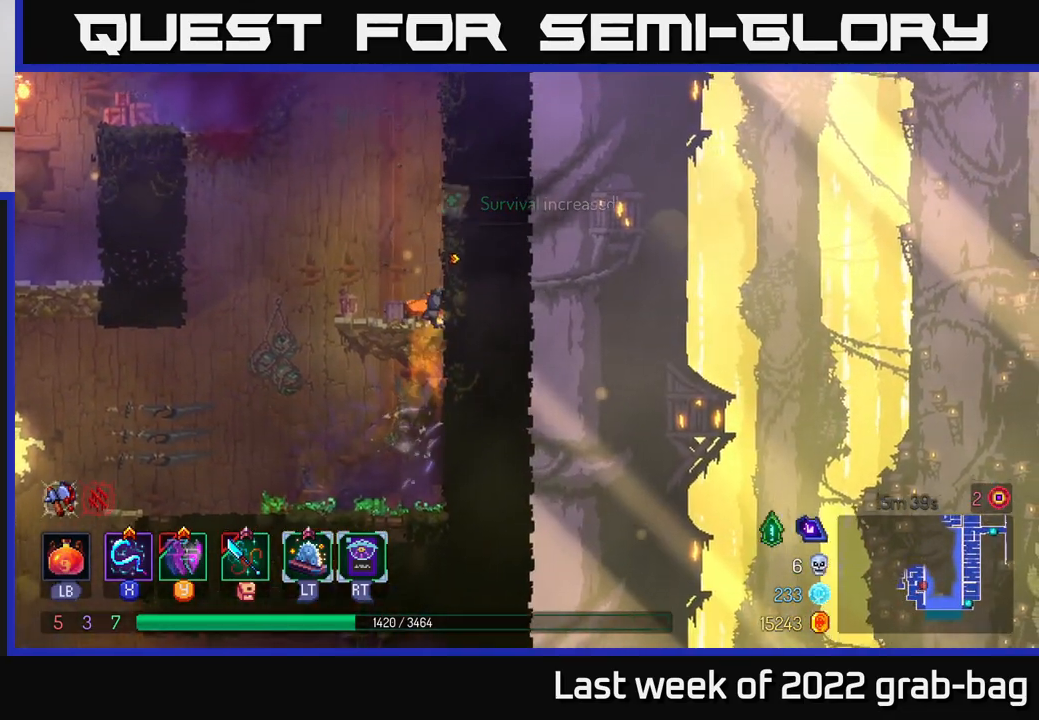
{"buttons": ["A"], "left_stick": "left", "right_stick": "center", "events": [[150, "A", "down"], [150, "left_stick", "left"], [317, "A", "up"], [450, "A", "down"]]}
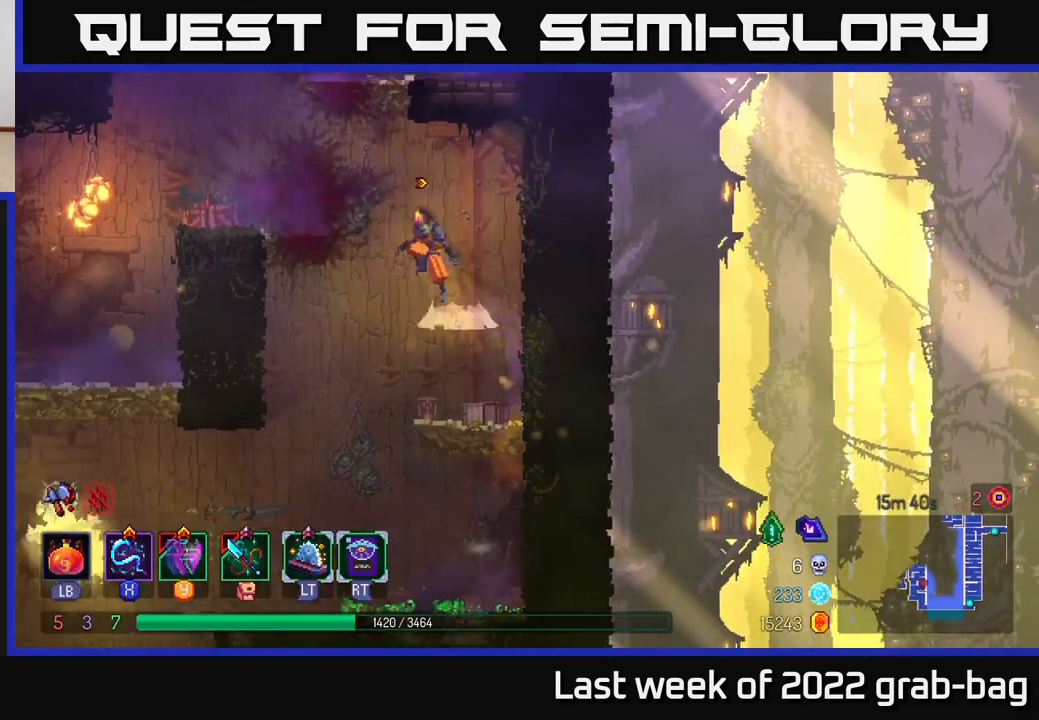
{"buttons": [], "left_stick": "left", "right_stick": "center", "events": [[100, "A", "up"], [200, "A", "down"], [350, "A", "up"]]}
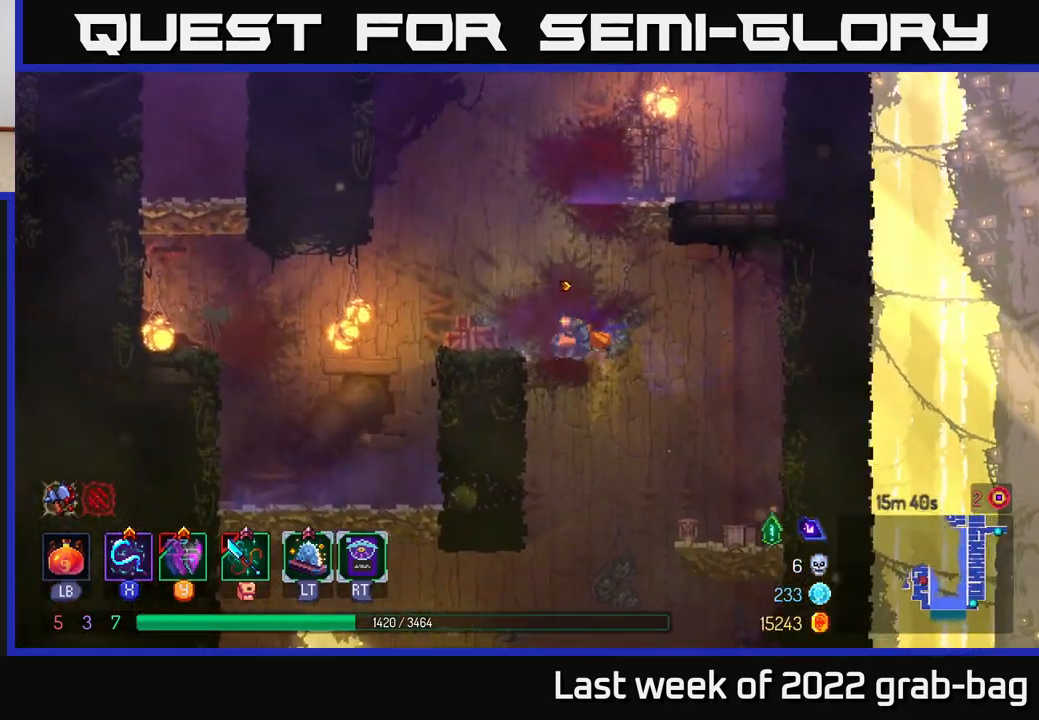
{"buttons": [], "left_stick": "right", "right_stick": "center", "events": [[200, "left_stick", "center"], [283, "A", "down"], [400, "left_stick", "right"], [450, "A", "up"]]}
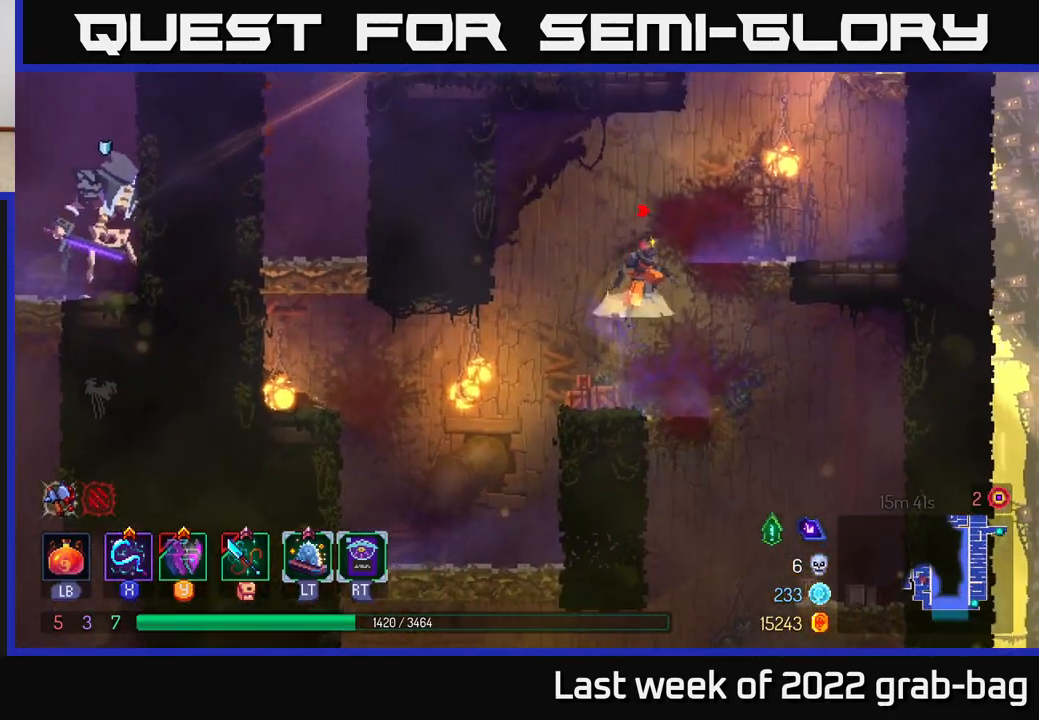
{"buttons": ["A"], "left_stick": "center", "right_stick": "center", "events": [[17, "A", "down"], [150, "A", "up"], [400, "left_stick", "center"], [450, "A", "down"]]}
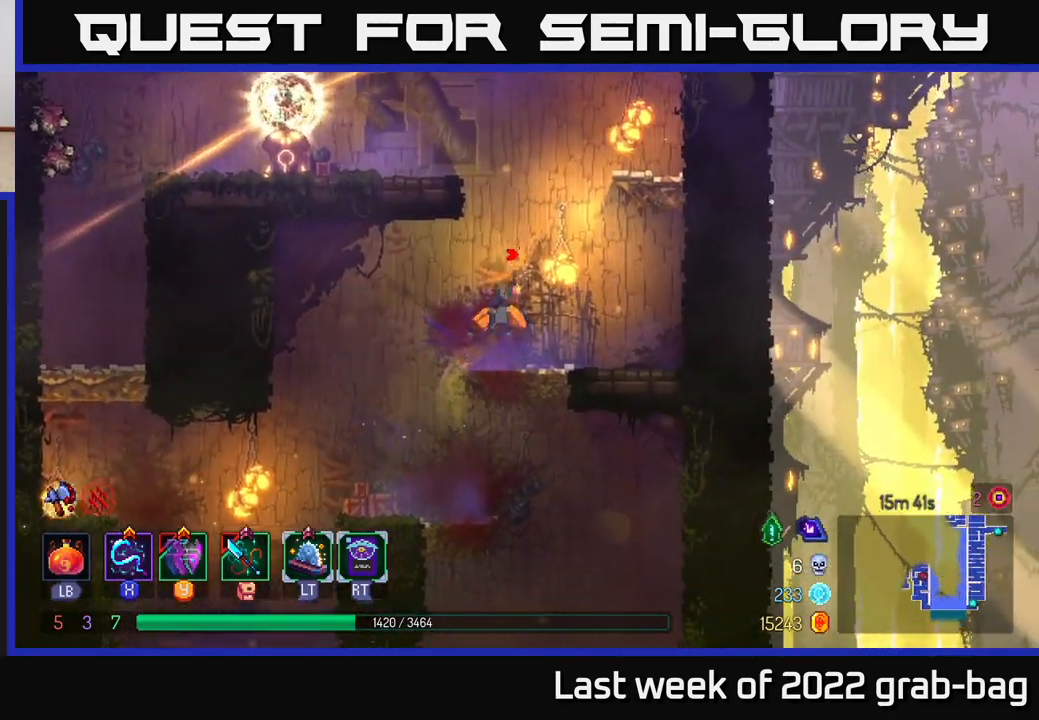
{"buttons": [], "left_stick": "left", "right_stick": "center", "events": [[83, "left_stick", "left"], [117, "A", "up"], [183, "A", "down"], [350, "A", "up"]]}
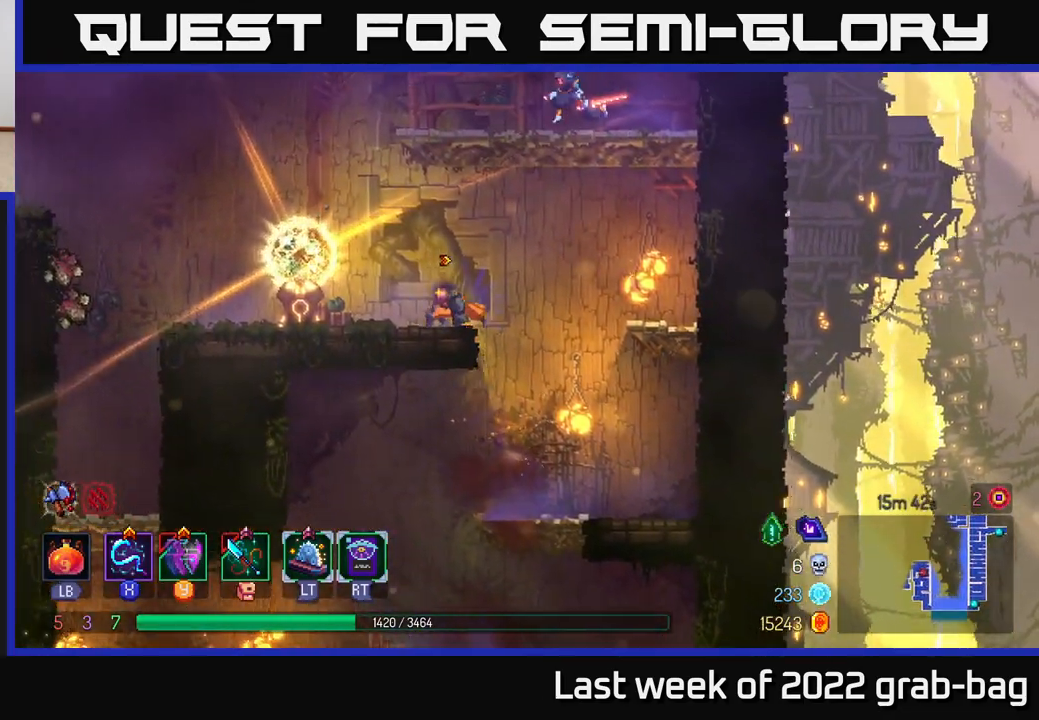
{"buttons": ["A", "X"], "left_stick": "right", "right_stick": "center", "events": [[150, "left_stick", "center"], [250, "A", "down"], [367, "A", "up"], [383, "left_stick", "right"], [417, "A", "down"], [483, "X", "down"]]}
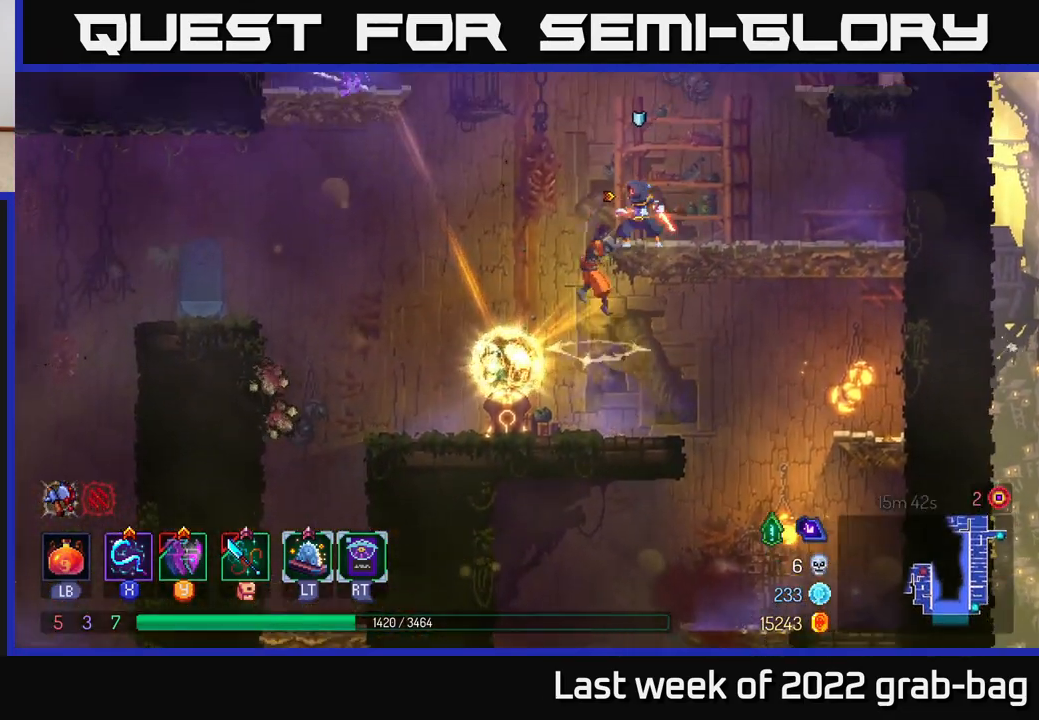
{"buttons": [], "left_stick": "right", "right_stick": "center", "events": [[100, "A", "up"], [100, "X", "up"], [133, "left_stick", "center"], [183, "X", "down"], [250, "X", "up"], [333, "X", "down"], [400, "X", "up"], [483, "left_stick", "right"]]}
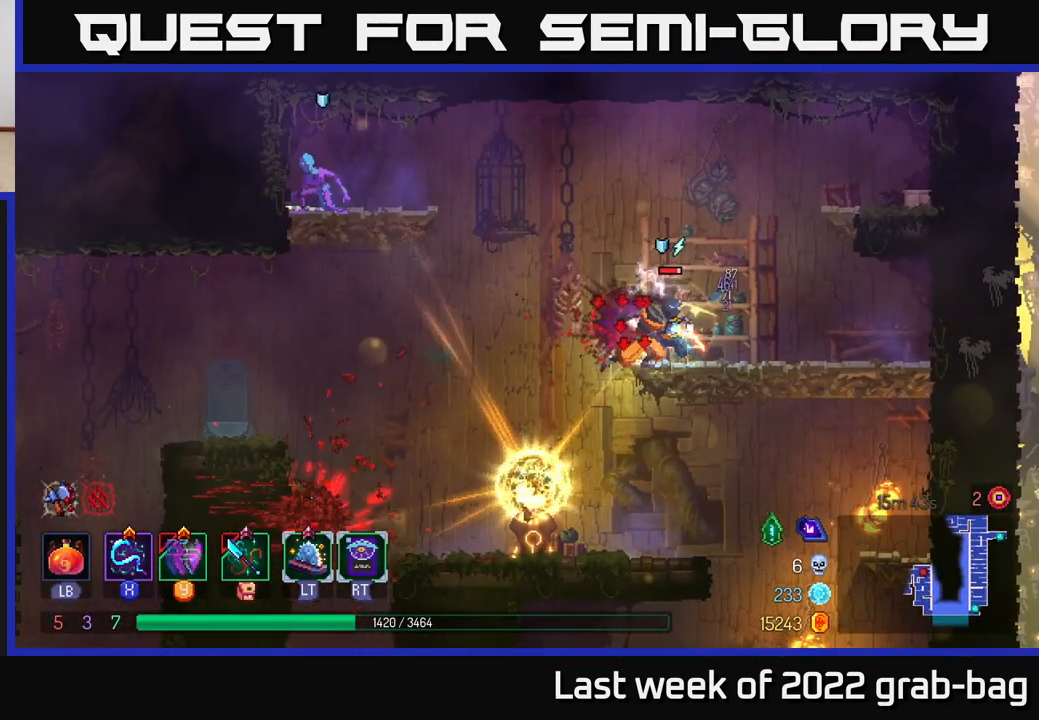
{"buttons": [], "left_stick": "right", "right_stick": "center", "events": [[17, "X", "down"], [83, "X", "up"], [217, "B", "down"], [383, "B", "up"]]}
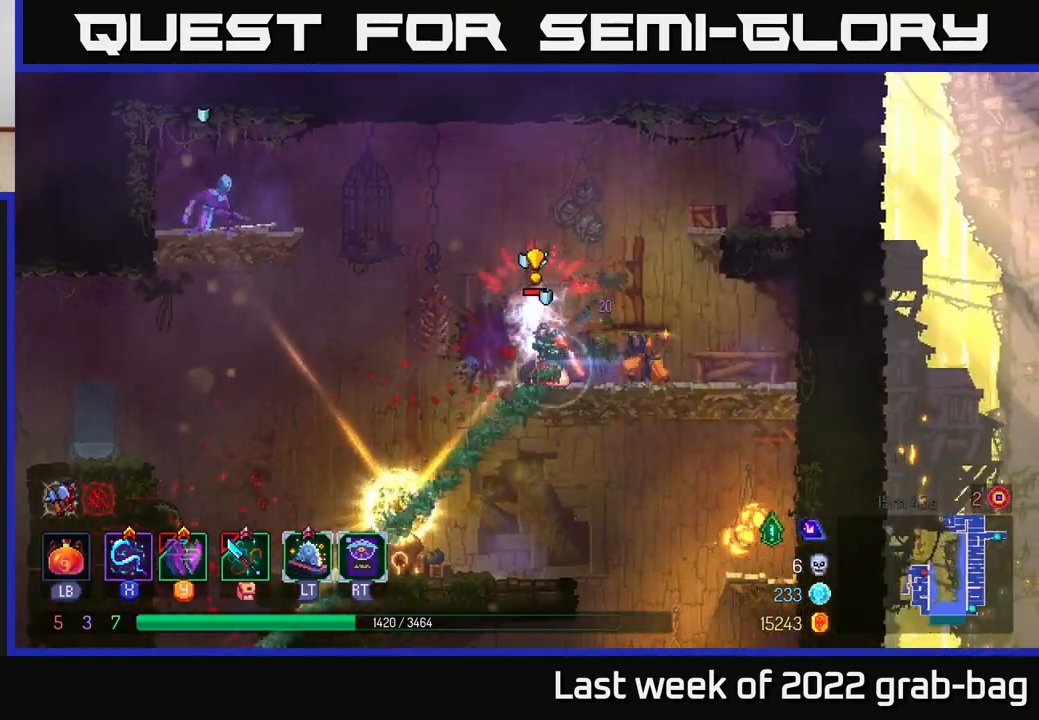
{"buttons": ["X"], "left_stick": "center", "right_stick": "center", "events": [[150, "left_stick", "left"], [250, "X", "down"], [333, "X", "up"], [383, "left_stick", "center"], [483, "X", "down"]]}
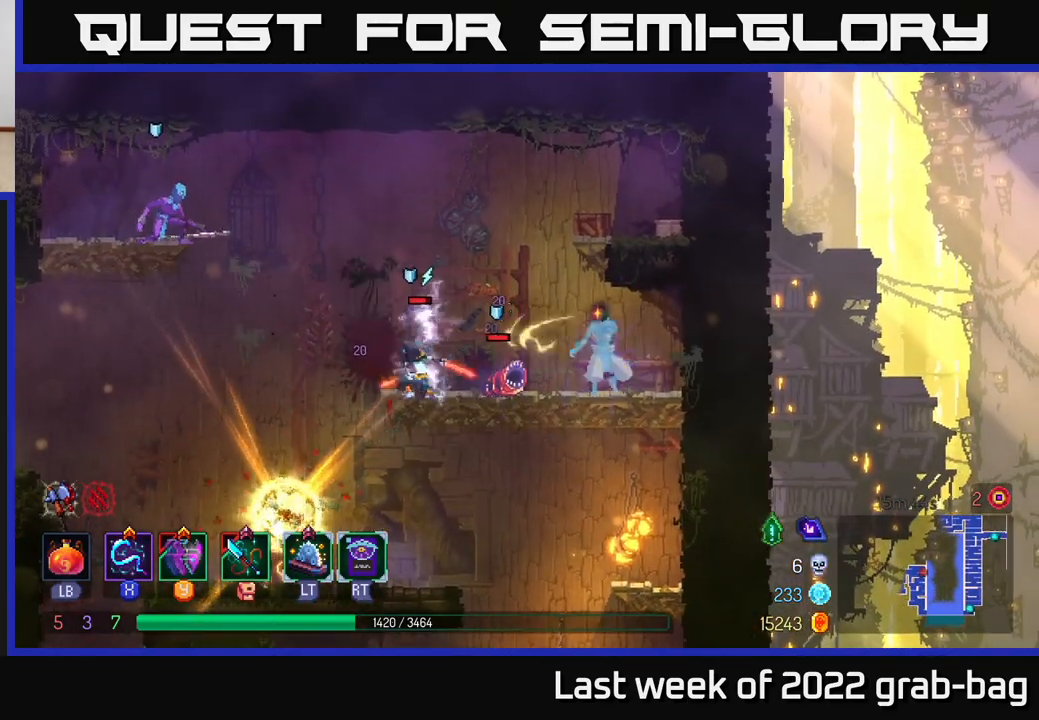
{"buttons": ["B"], "left_stick": "left", "right_stick": "center", "events": [[67, "X", "up"], [200, "L2", "down"], [300, "L2", "up"], [350, "left_stick", "left"], [467, "B", "down"]]}